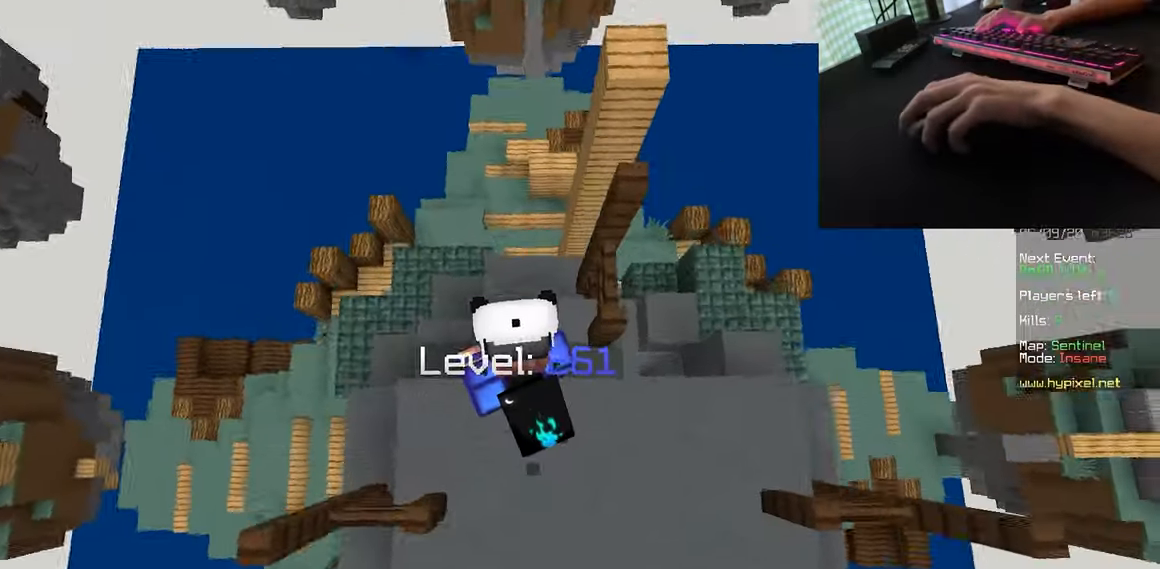
Gameplay with keyboard and mouse; each line is a JSON object with the keys and mouse buttons held at the frame after it. "events" lists presses ("down") and releases ("up") of "a", "d", "s", "space", "w", "mouse_left" and "mouse_right" between this image and that frame as [ms after this image, input, new state], when the widget could be followed in between. "mouse_left", "mouse_right" = the "left", "right" buttons of the "mouse" list. No other keys are recorded. Fast repeated clicks can show as one long hold. Mouse movement is not recorded.
{"keys": ["d", "w"], "mouse": [], "events": [[383, "d", "down"]]}
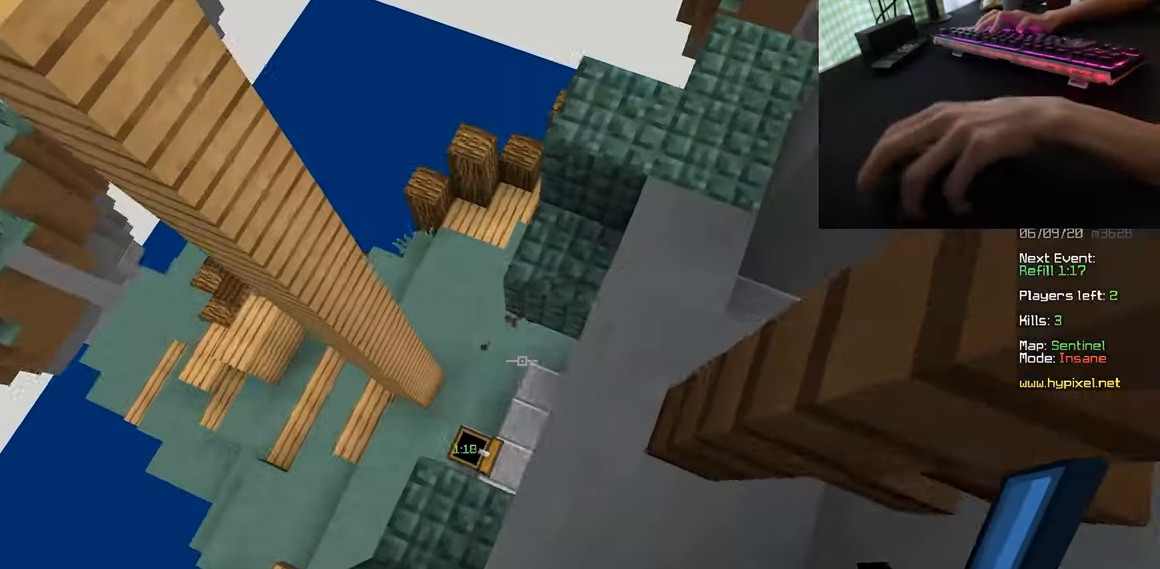
{"keys": ["w"], "mouse": [], "events": [[133, "d", "up"]]}
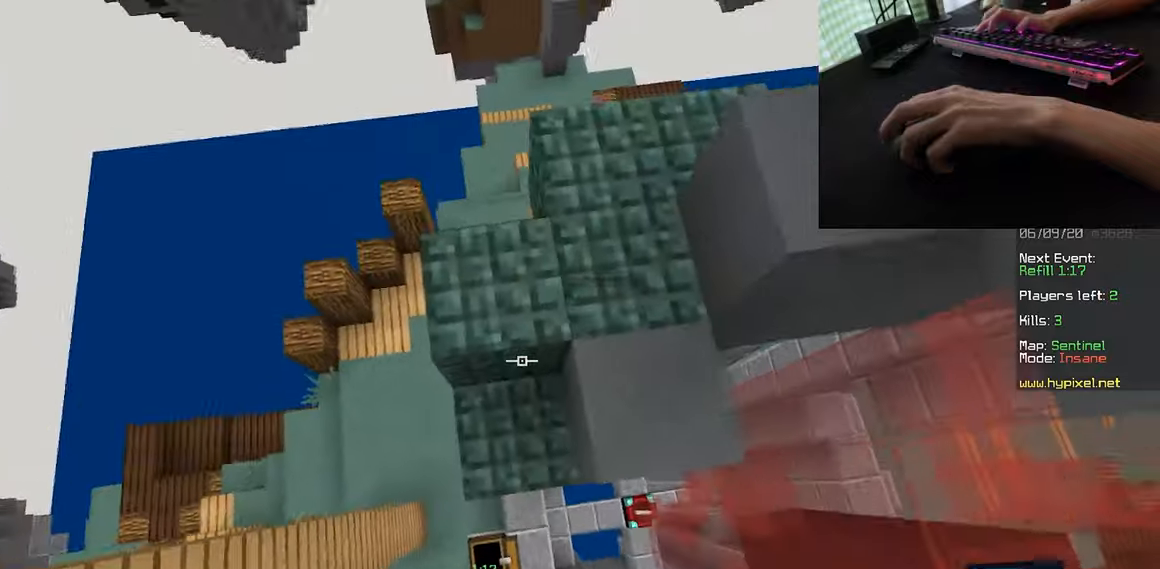
{"keys": ["w"], "mouse": [], "events": [[17, "mouse_right", "down"], [200, "mouse_right", "up"]]}
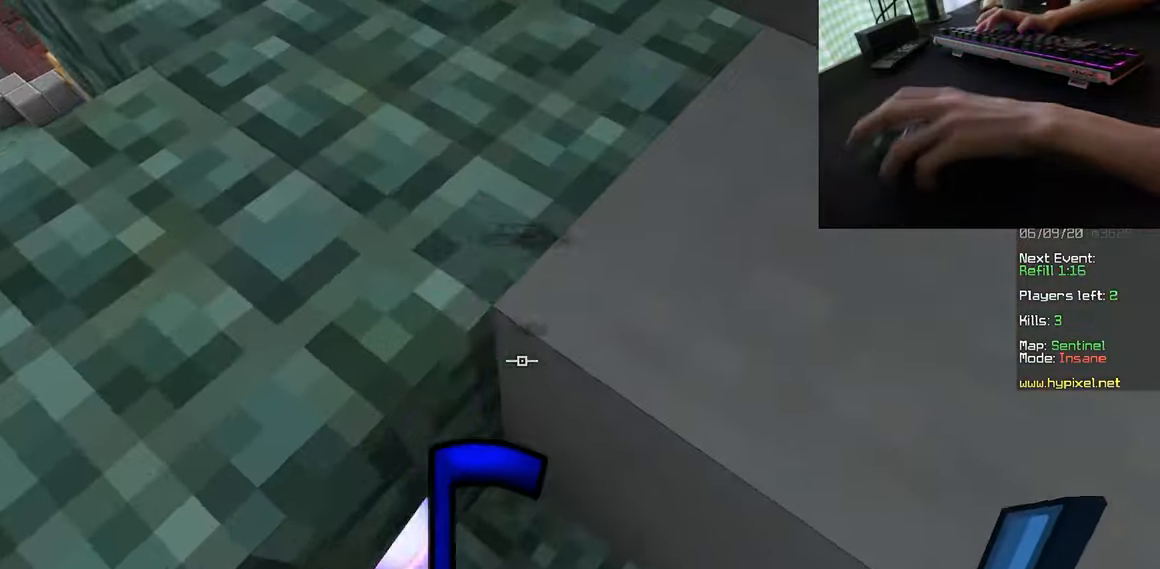
{"keys": ["a", "w"], "mouse": [], "events": [[33, "space", "down"], [183, "space", "up"], [233, "a", "down"]]}
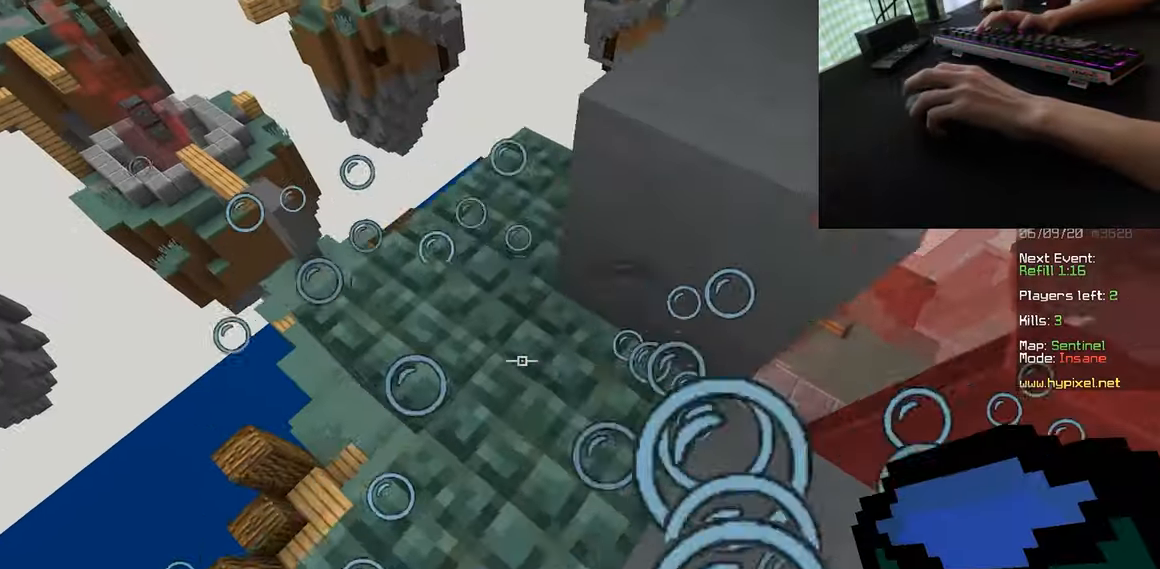
{"keys": ["w"], "mouse": [], "events": [[17, "space", "down"], [33, "a", "up"], [200, "space", "up"]]}
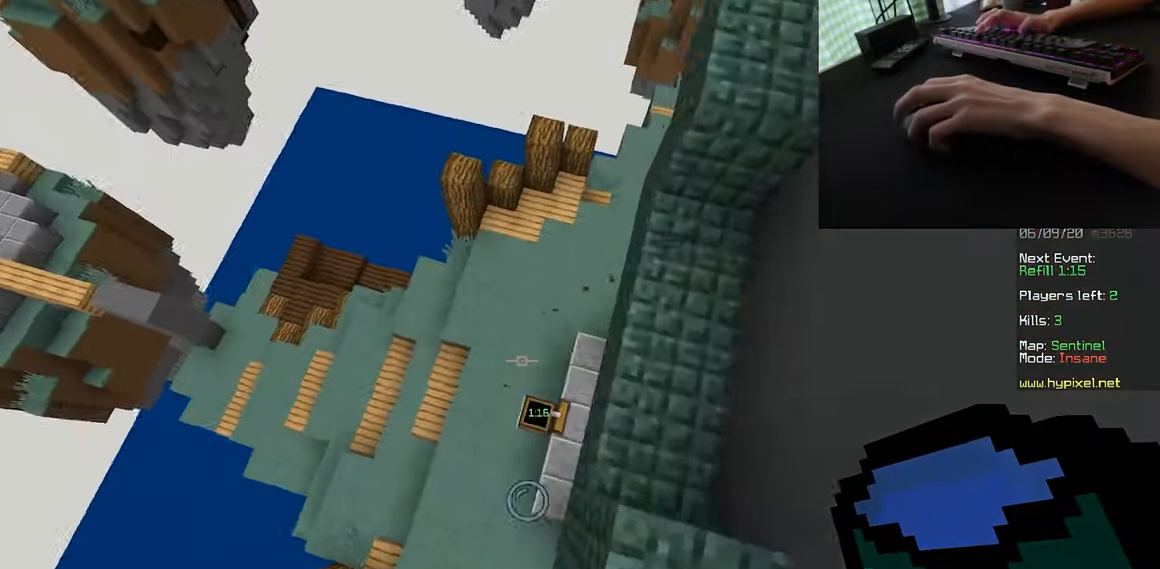
{"keys": ["w"], "mouse": [], "events": [[83, "d", "down"], [250, "d", "up"]]}
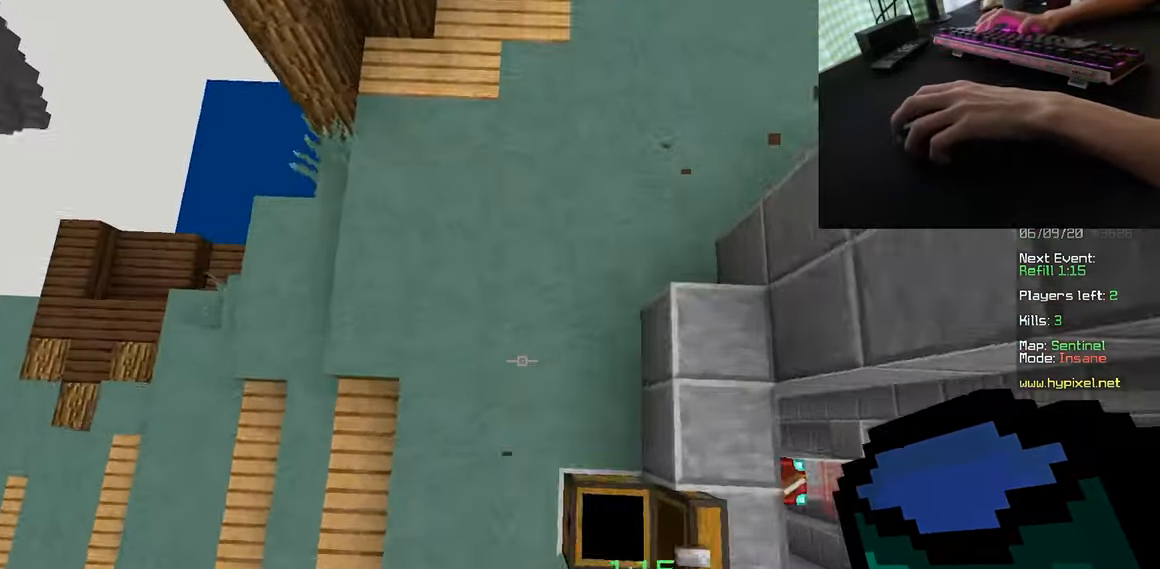
{"keys": ["a", "w"], "mouse": [], "events": [[33, "mouse_right", "down"], [300, "mouse_right", "up"], [433, "a", "down"]]}
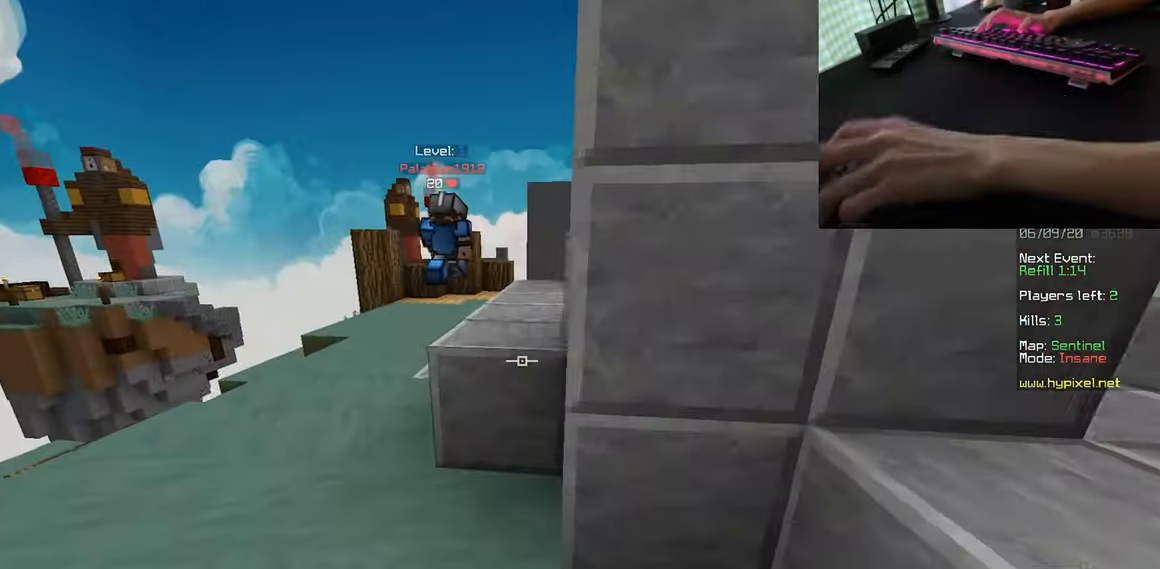
{"keys": ["w"], "mouse": [], "events": [[250, "a", "up"]]}
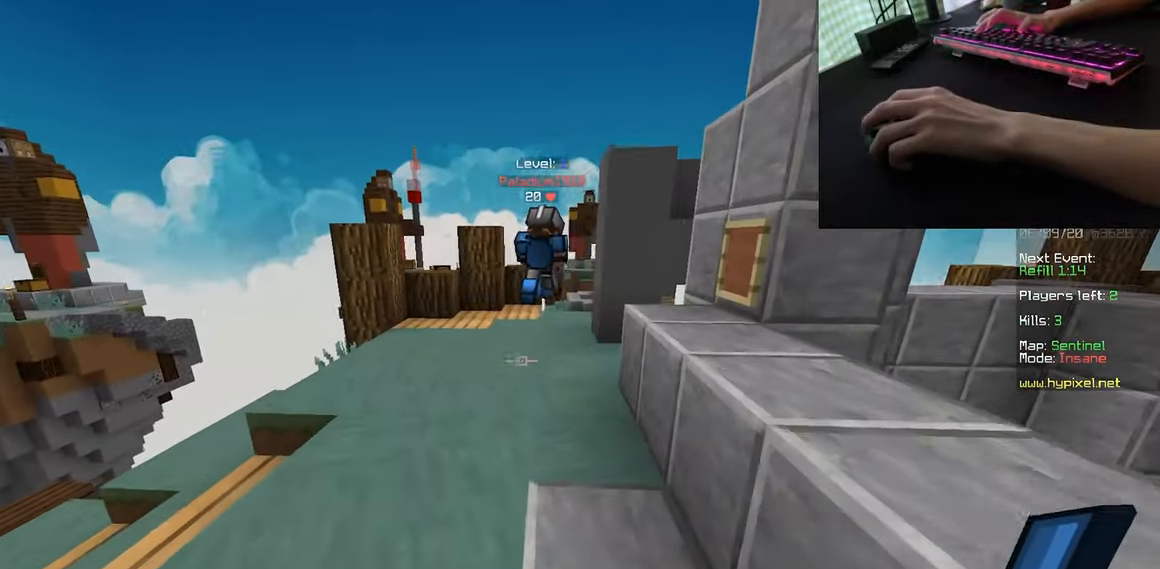
{"keys": ["a", "w"], "mouse": [], "events": [[183, "a", "down"]]}
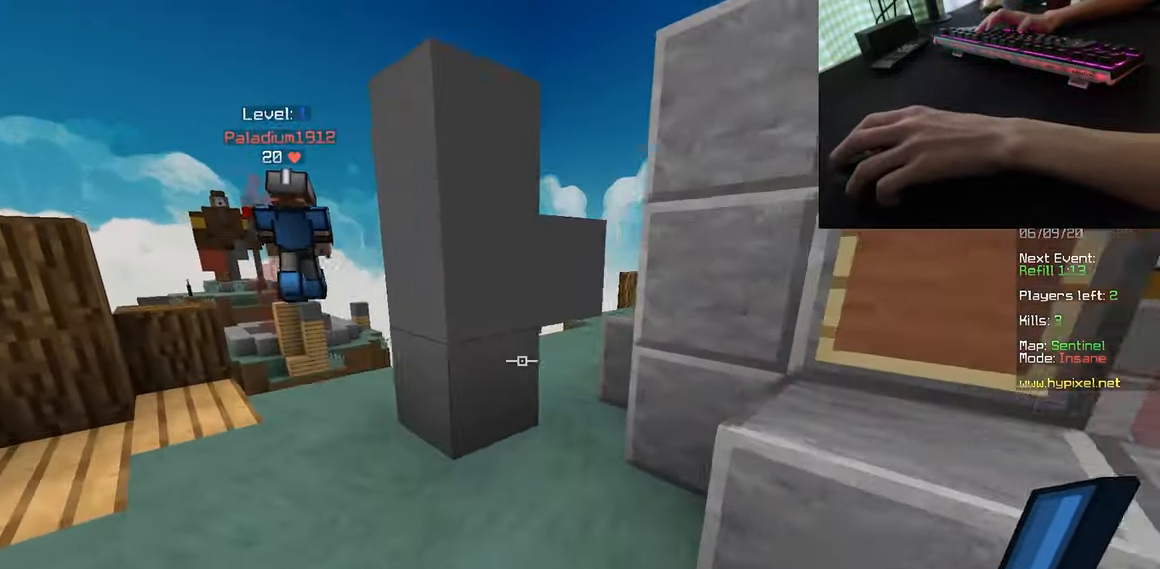
{"keys": ["w"], "mouse": [], "events": [[283, "a", "up"]]}
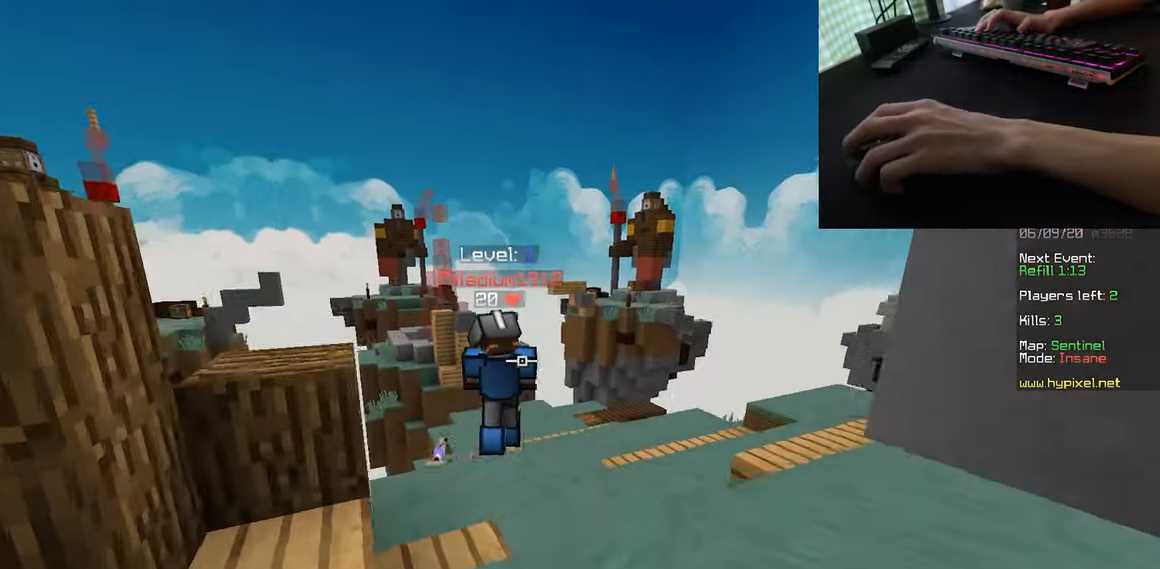
{"keys": ["w"], "mouse": [], "events": [[67, "mouse_left", "down"], [67, "mouse_right", "down"], [83, "d", "down"], [183, "mouse_right", "up"], [200, "mouse_left", "up"], [233, "d", "up"]]}
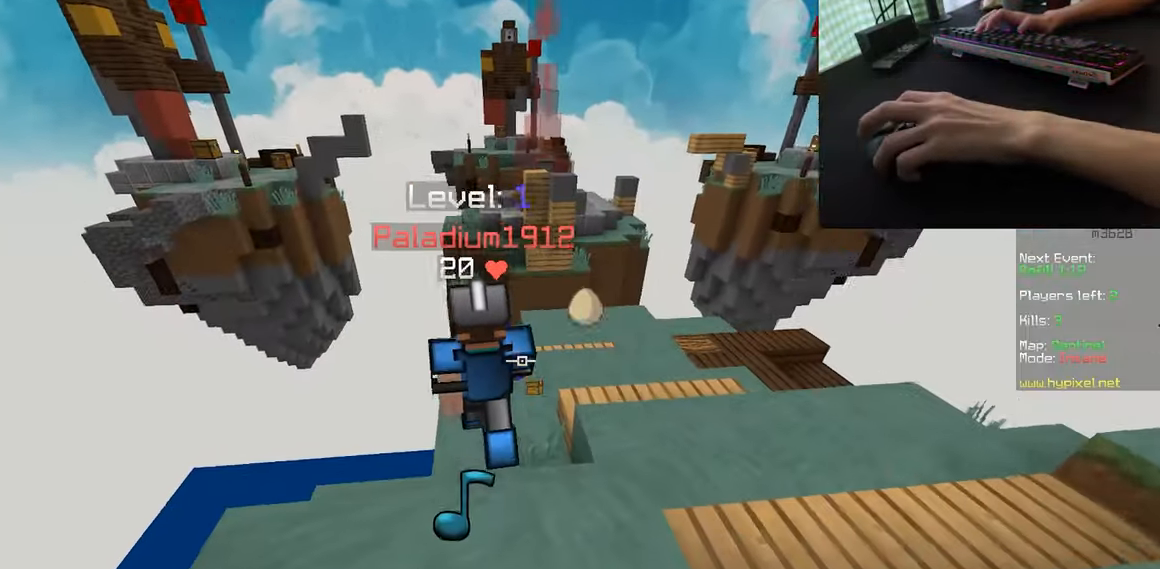
{"keys": ["d", "w"], "mouse": ["left"], "events": [[183, "d", "down"], [217, "mouse_left", "down"], [300, "mouse_left", "up"], [317, "mouse_left", "down"], [400, "mouse_left", "up"], [433, "mouse_left", "down"]]}
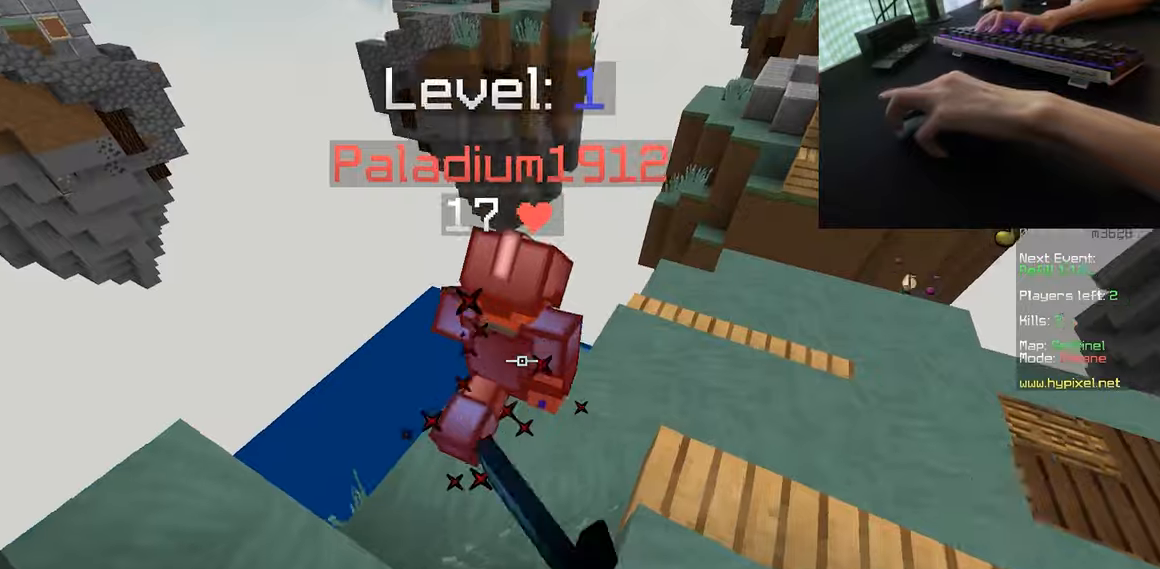
{"keys": ["d", "w"], "mouse": [], "events": [[100, "mouse_left", "up"], [134, "mouse_left", "down"], [200, "mouse_left", "up"], [234, "mouse_left", "down"], [234, "w", "up"], [300, "mouse_left", "up"], [334, "mouse_left", "down"], [334, "w", "down"], [400, "mouse_left", "up"], [417, "mouse_left", "down"], [417, "w", "up"], [467, "w", "down"], [500, "mouse_left", "up"]]}
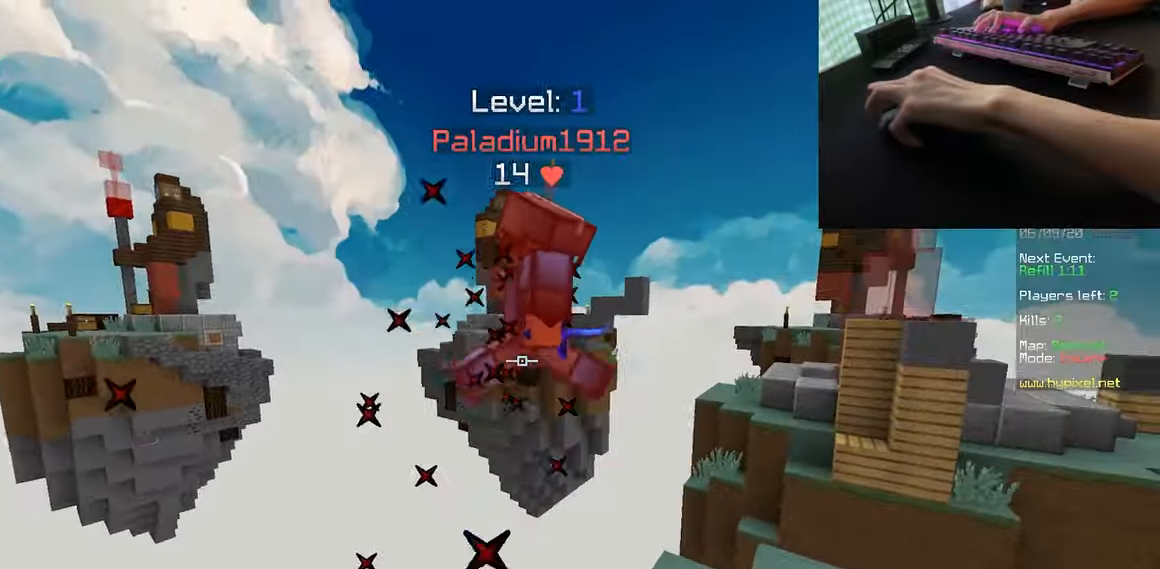
{"keys": ["s"], "mouse": [], "events": [[34, "w", "up"], [217, "s", "down"], [267, "mouse_right", "down"], [334, "d", "up"], [350, "mouse_right", "up"]]}
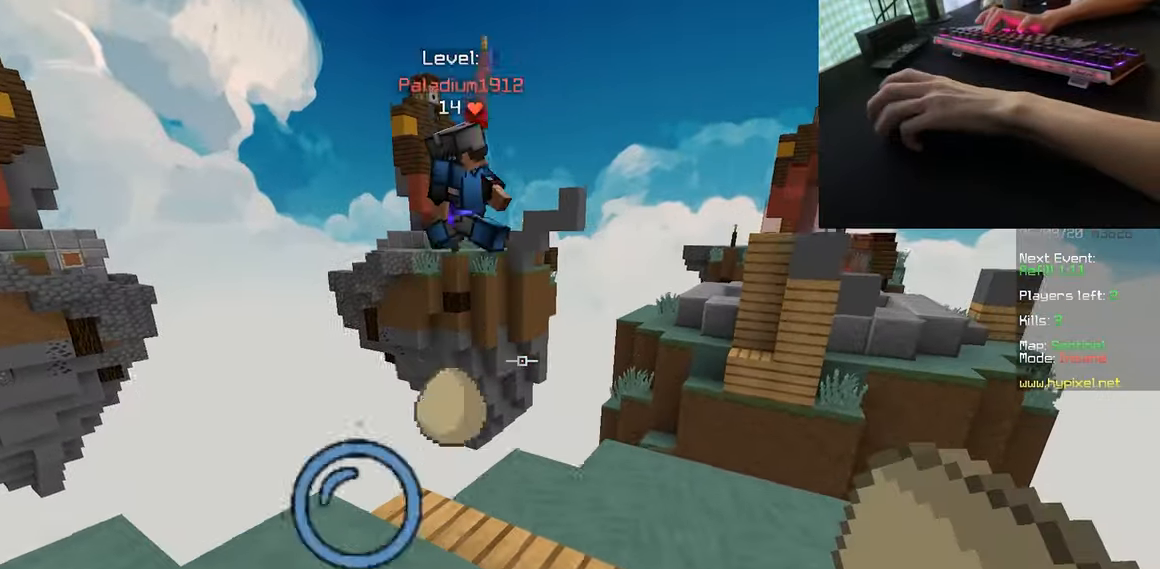
{"keys": ["a"], "mouse": [], "events": [[367, "a", "down"], [500, "s", "up"]]}
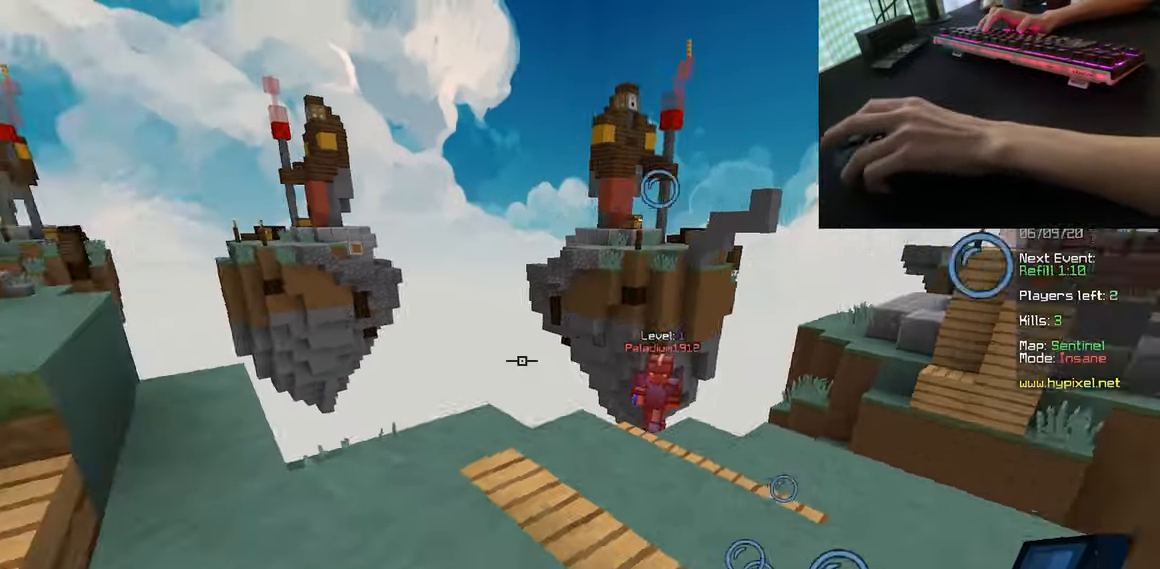
{"keys": ["space", "w"], "mouse": [], "events": [[84, "w", "down"], [134, "a", "up"], [484, "space", "down"]]}
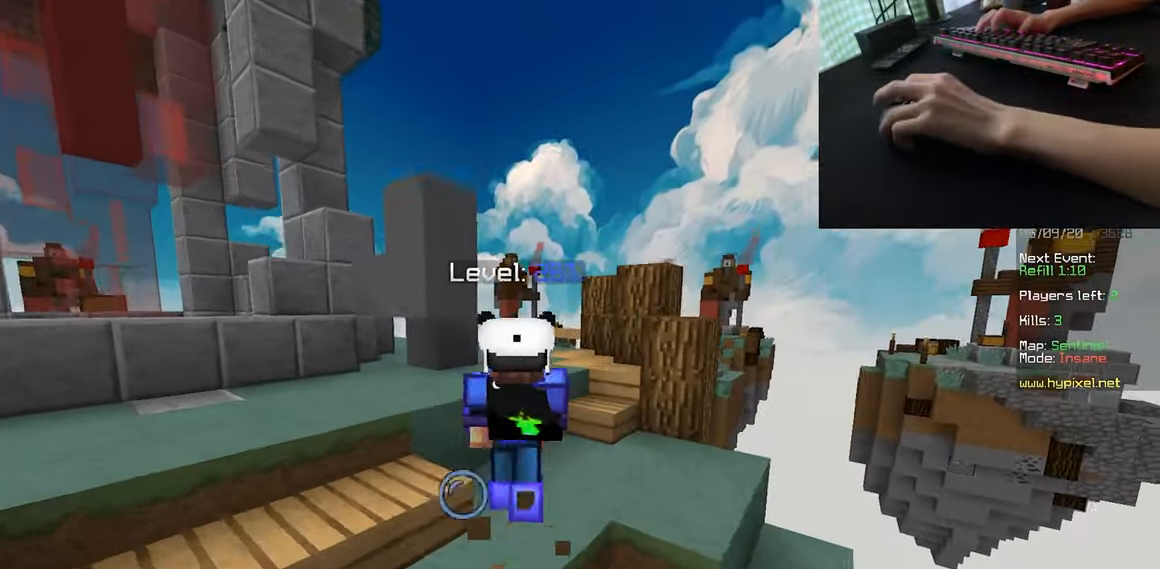
{"keys": ["space", "w"], "mouse": ["left"], "events": [[434, "mouse_left", "down"]]}
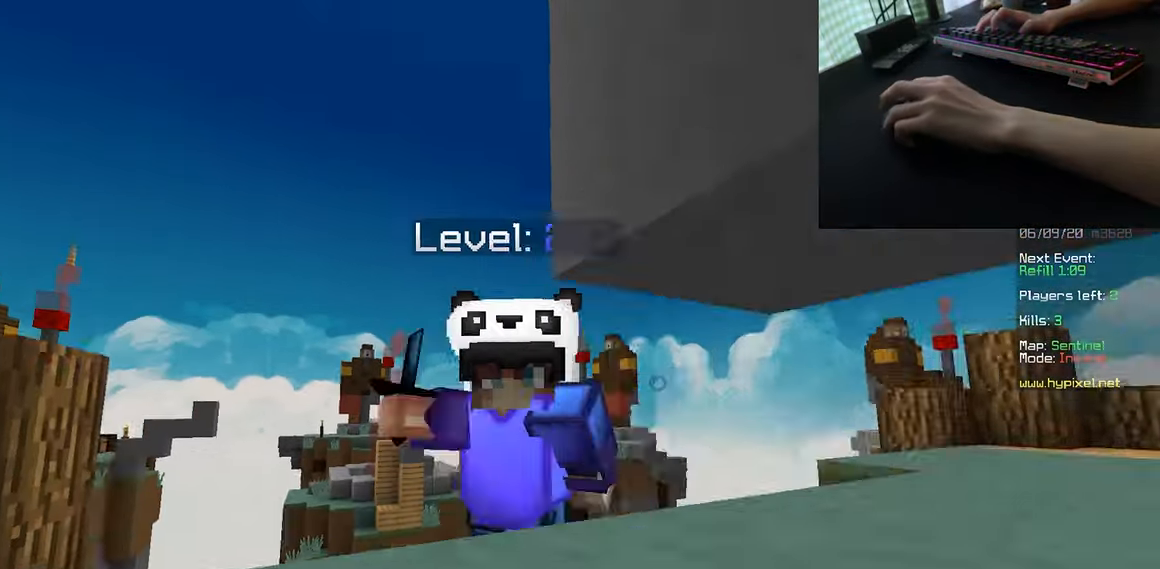
{"keys": ["space", "w"], "mouse": ["left"], "events": [[50, "mouse_left", "up"], [134, "mouse_left", "down"], [250, "mouse_left", "up"], [317, "mouse_left", "down"], [450, "mouse_left", "up"], [484, "mouse_left", "down"]]}
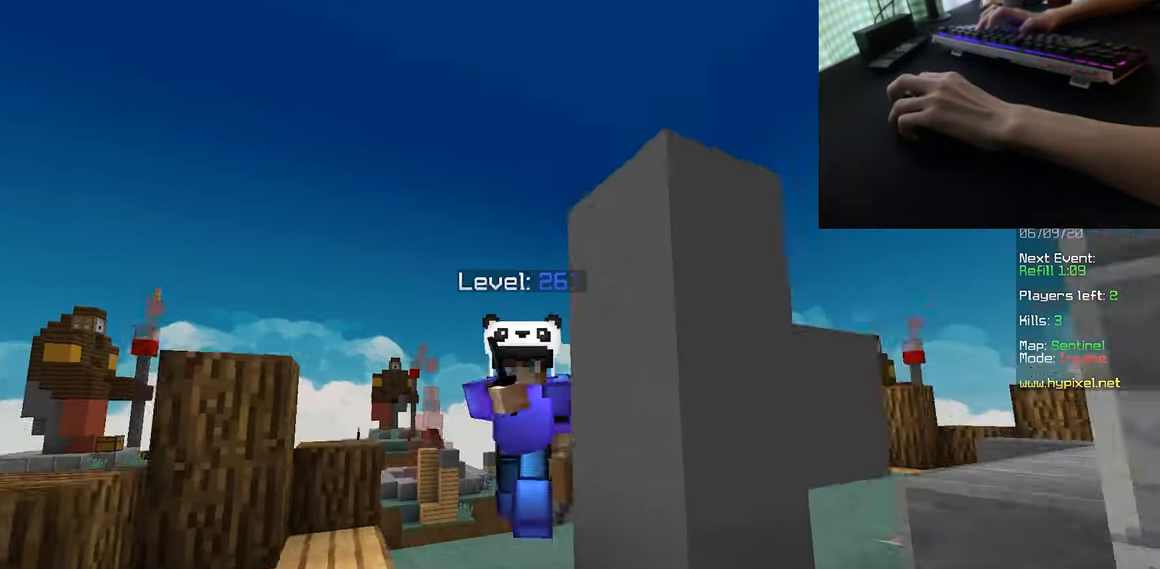
{"keys": ["space", "w"], "mouse": [], "events": [[134, "mouse_left", "up"]]}
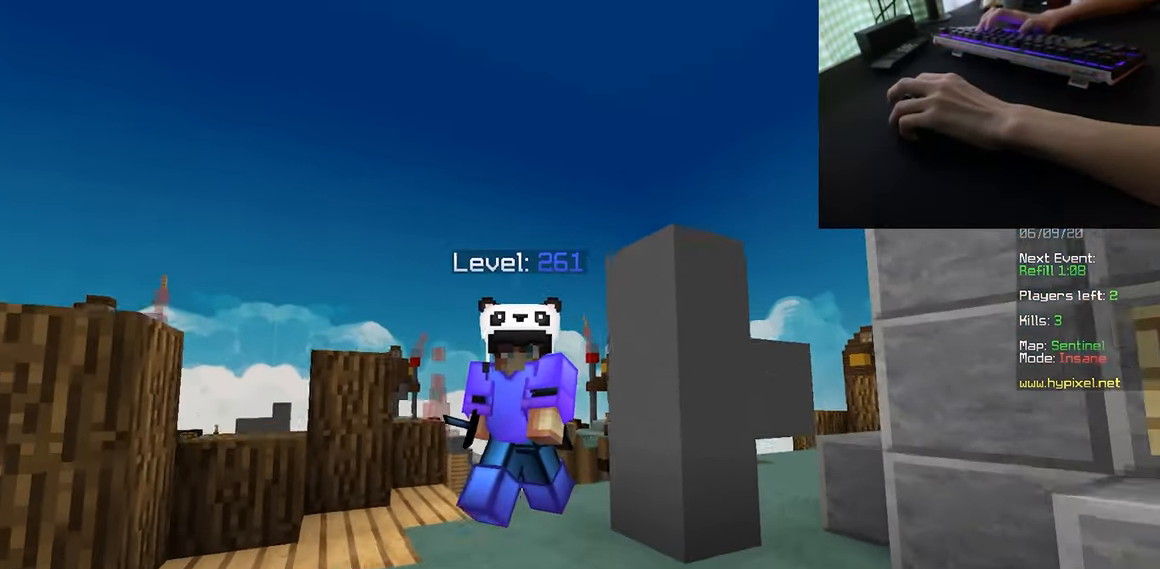
{"keys": [], "mouse": [], "events": [[234, "space", "up"], [250, "w", "up"], [267, "mouse_left", "down"], [400, "mouse_left", "up"]]}
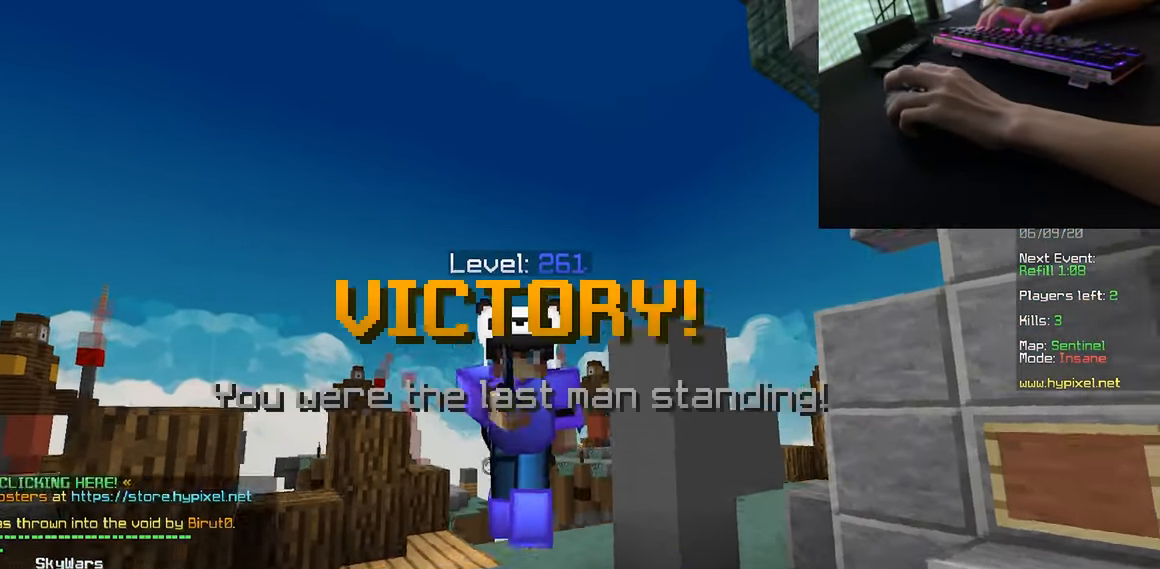
{"keys": [], "mouse": [], "events": []}
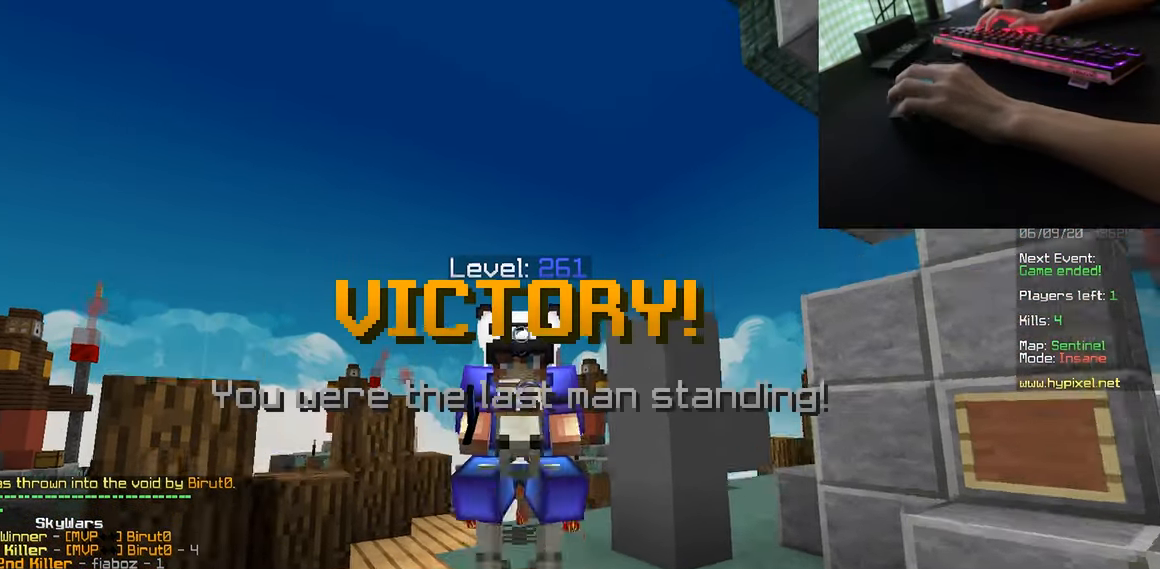
{"keys": [], "mouse": [], "events": []}
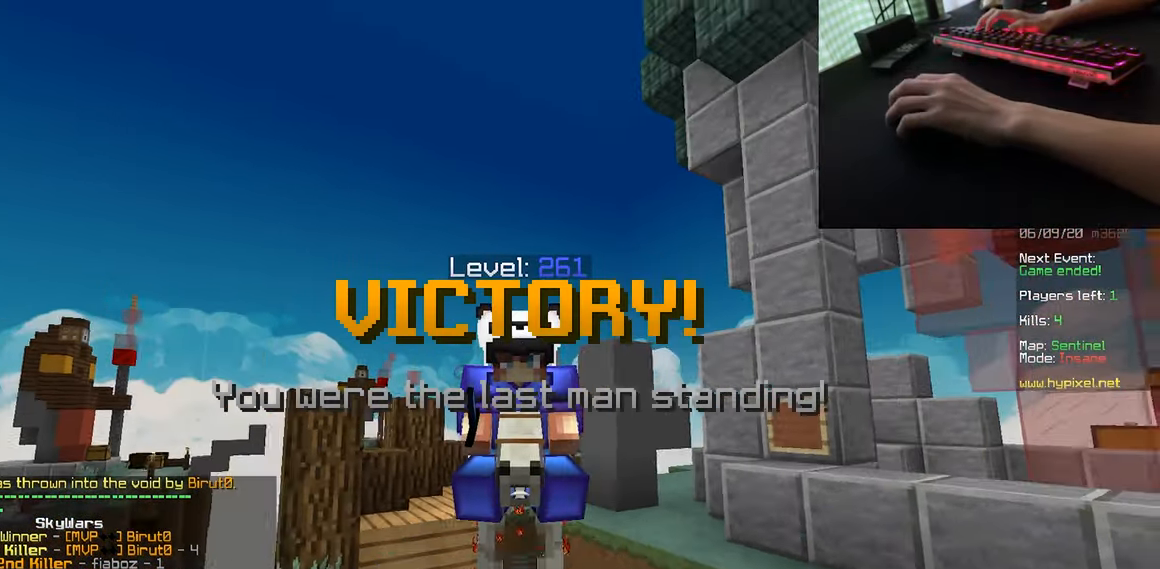
{"keys": [], "mouse": [], "events": []}
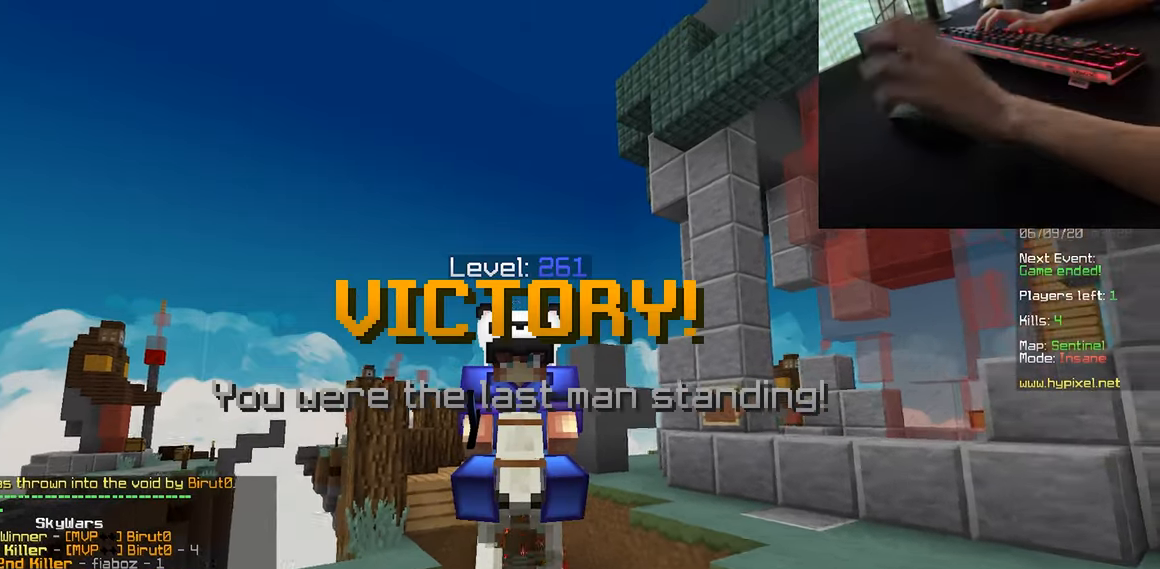
{"keys": [], "mouse": [], "events": []}
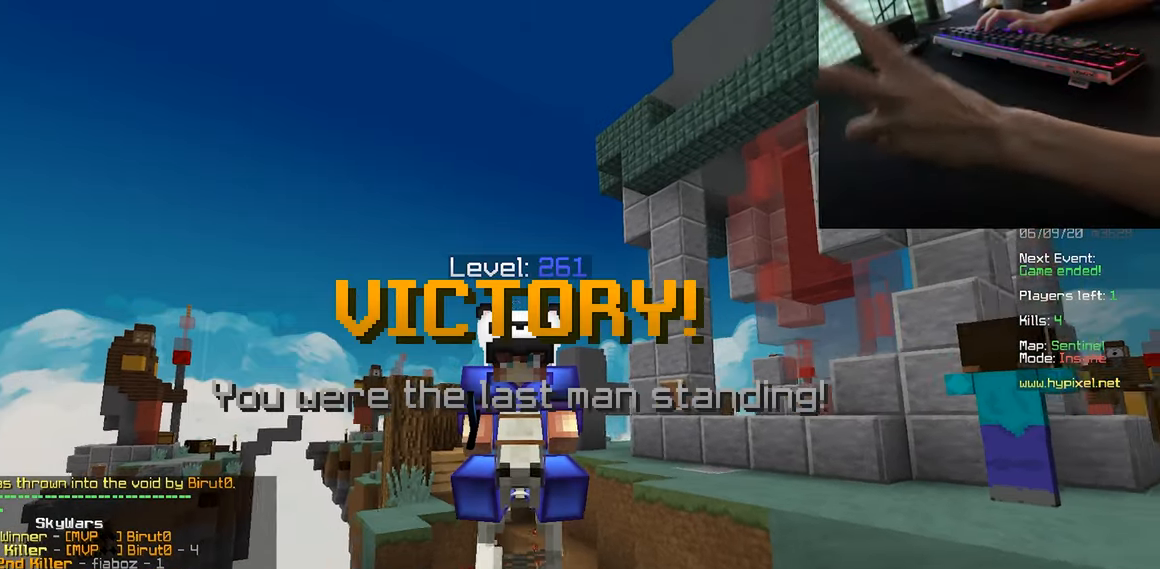
{"keys": [], "mouse": [], "events": []}
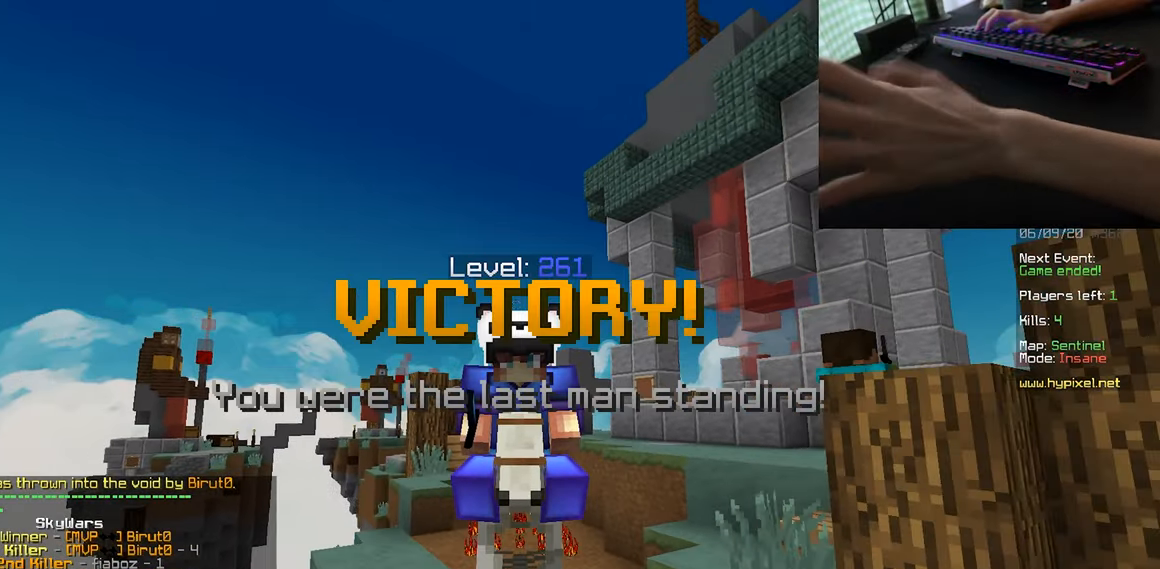
{"keys": [], "mouse": [], "events": []}